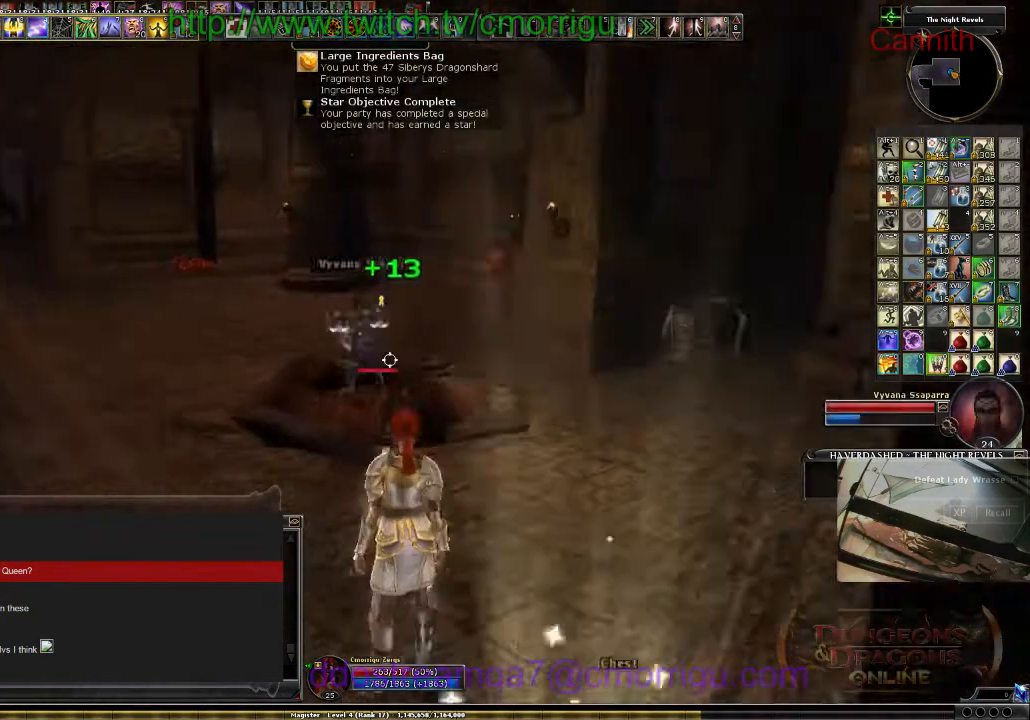
Gameplay with keyboard; each line is a JSON object with the keys held at the frame after it. "events" lists presses ("down") and releases ("up") of ".", "/", "0", "1", "2", "3", "4", "5", "6", "7", "8", "9", "a", "b", "backslash", "backspace", "c", "caps_lock", "comma", "ctrl_l", "ctrl_r", "d", "e", "equals", "escape", "f", "f1", "f10", "f11", "f12", "f2", "f3", "f4", "f5", "f6", "f7", "f8", "f9", "g", "h", "i", "j", "k", "l", "lbracket", "m", "minus", "n", "o", "p", "q", "quote", "r", "rbracket", "return", "s", "semicolon", "shift_l", "shift_r", "space", "t", "tab", "tilde", "u", "v", "w", "x", "y" and "z" between this image and that frame as [ms after this image, input, new state], when the widget could be followed in between. No other keys are recorded. Mouse input is not recorded.
{"keys": ["w"], "events": [[467, "w", "down"]]}
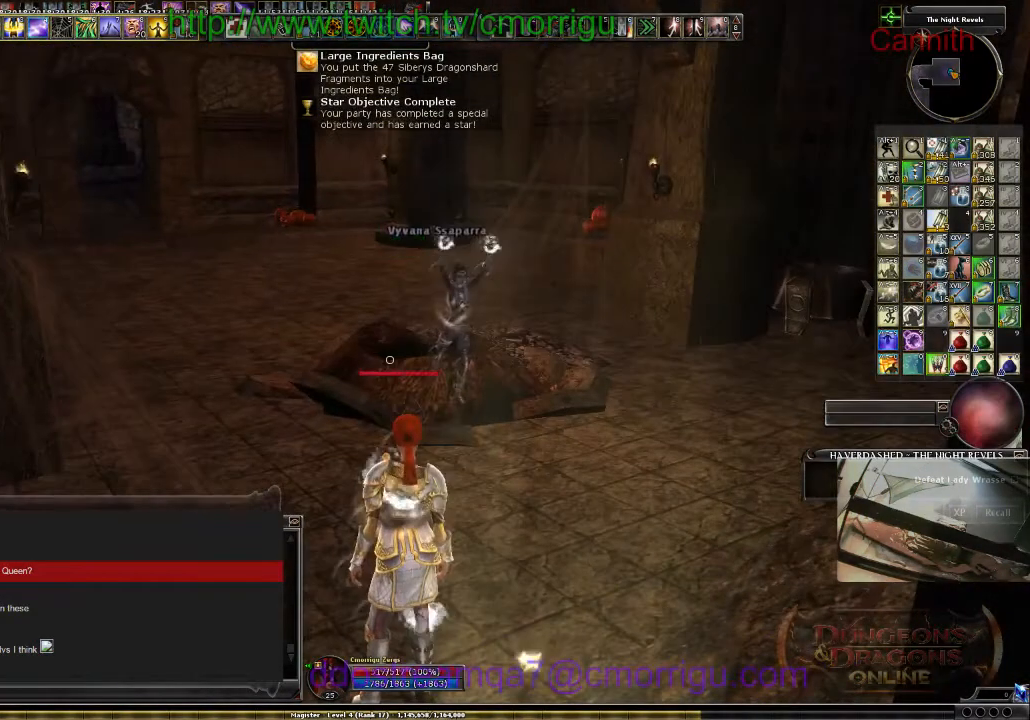
{"keys": ["w"], "events": [[67, "d", "down"], [300, "d", "up"]]}
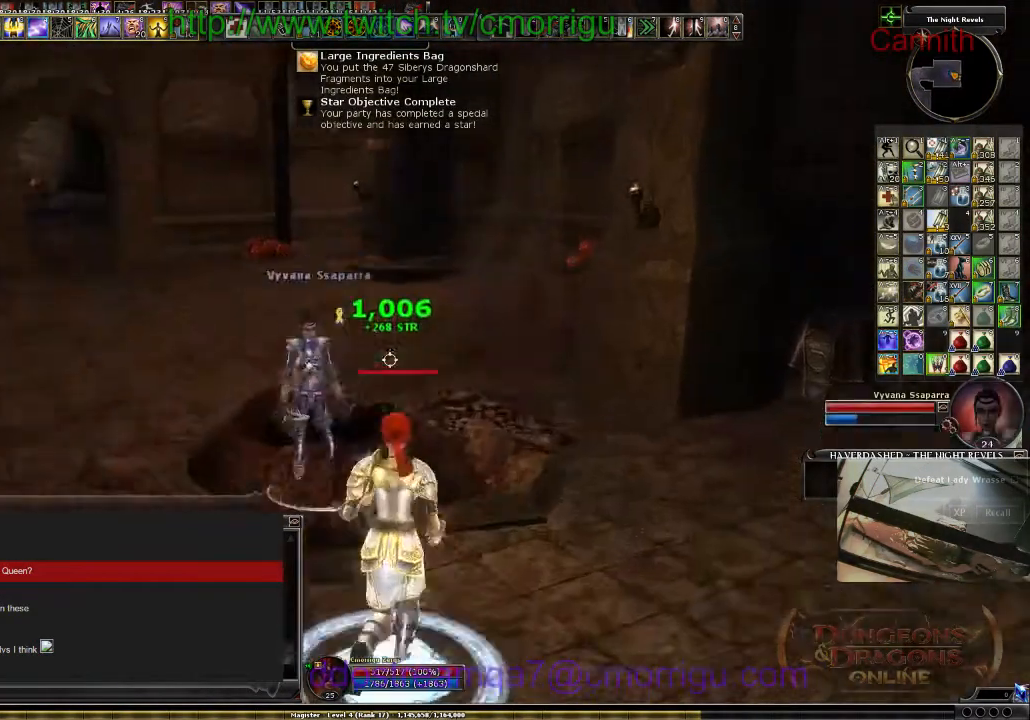
{"keys": [], "events": [[167, "w", "up"]]}
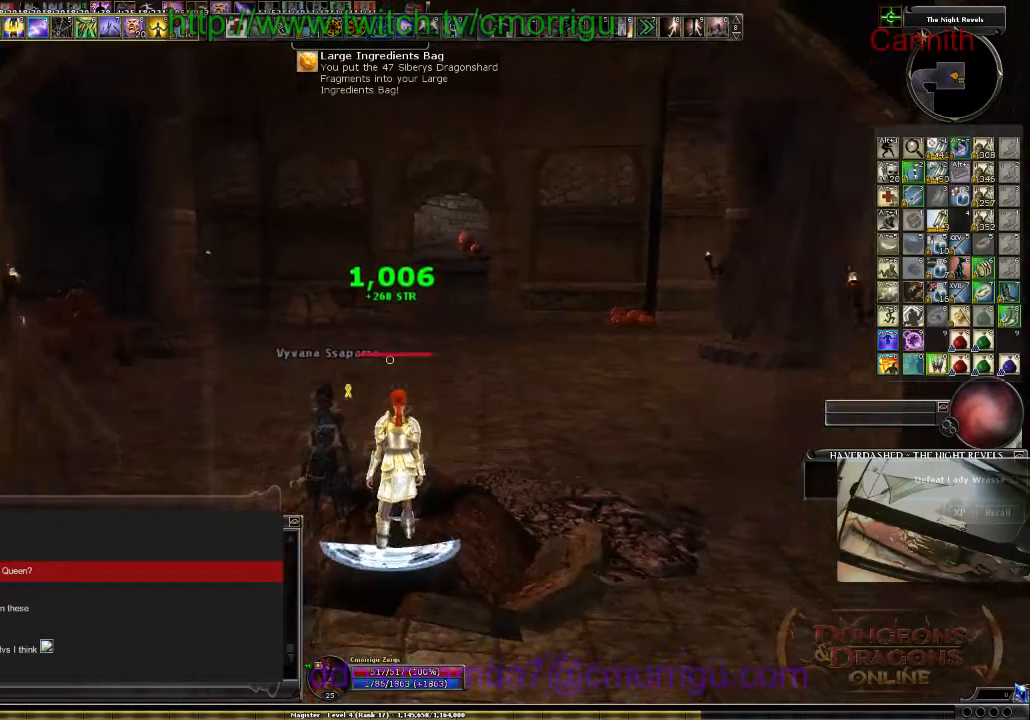
{"keys": [], "events": []}
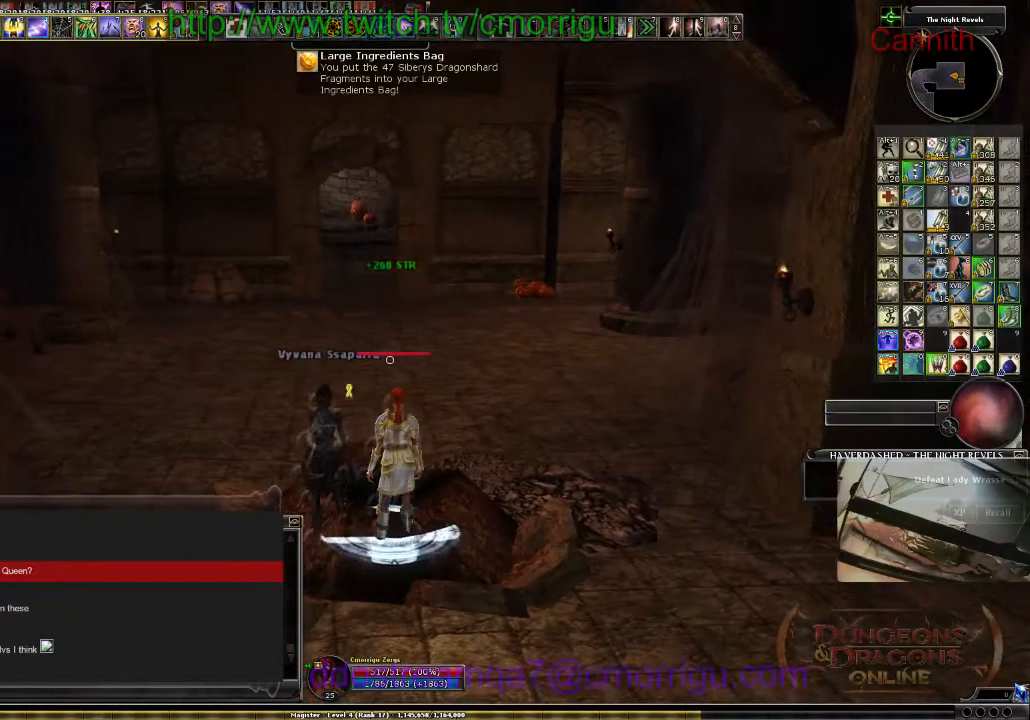
{"keys": [], "events": []}
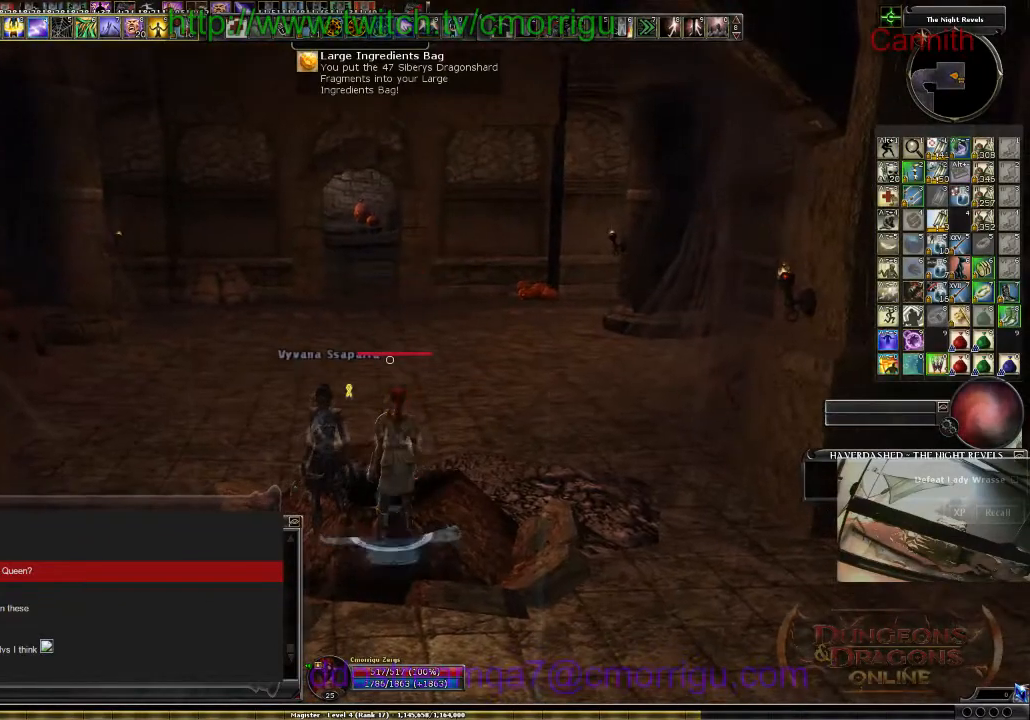
{"keys": [], "events": []}
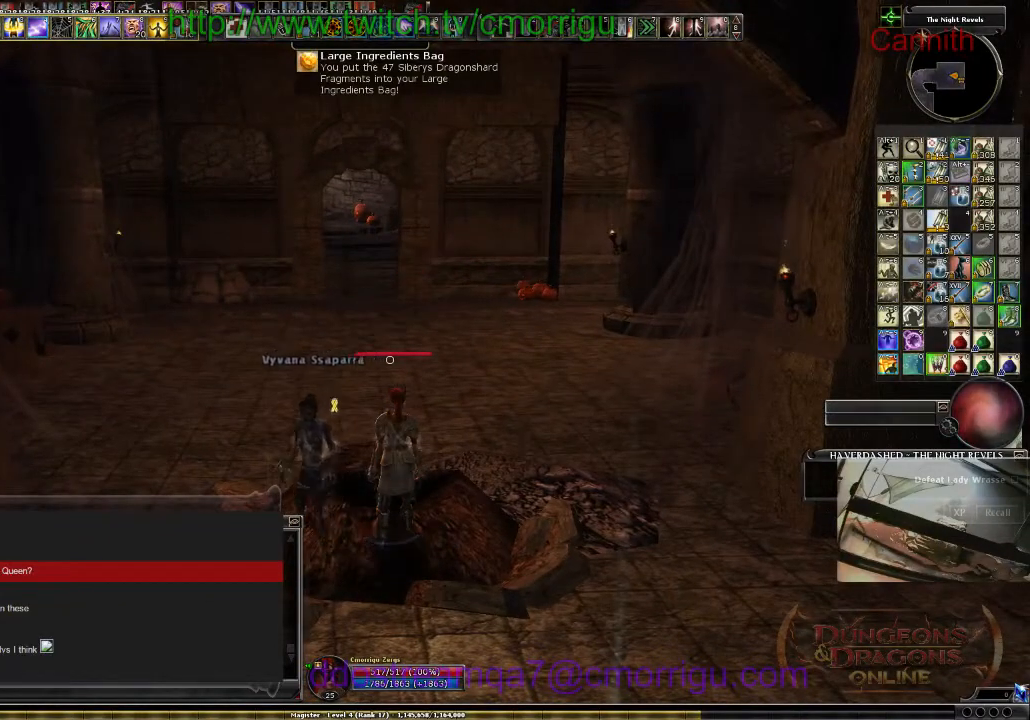
{"keys": [], "events": []}
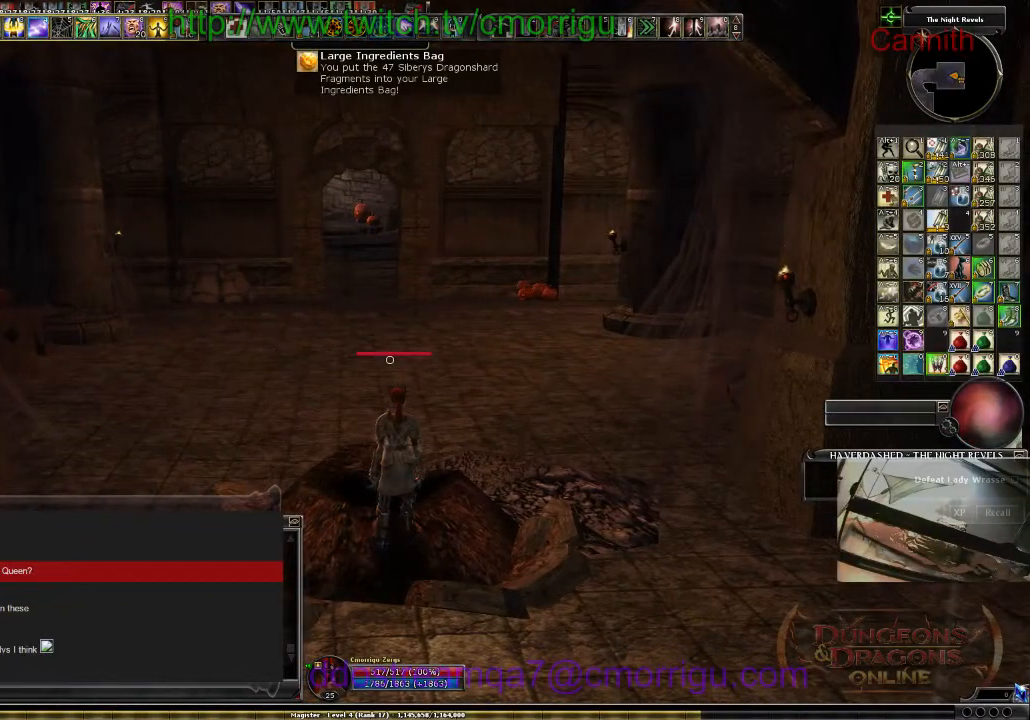
{"keys": [], "events": []}
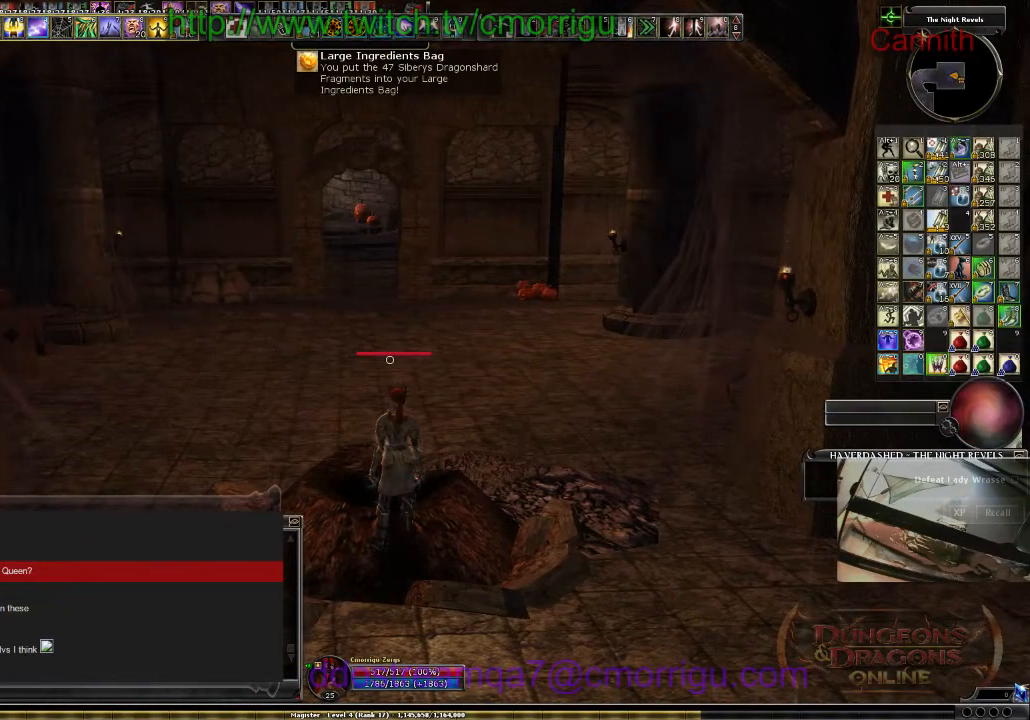
{"keys": [], "events": []}
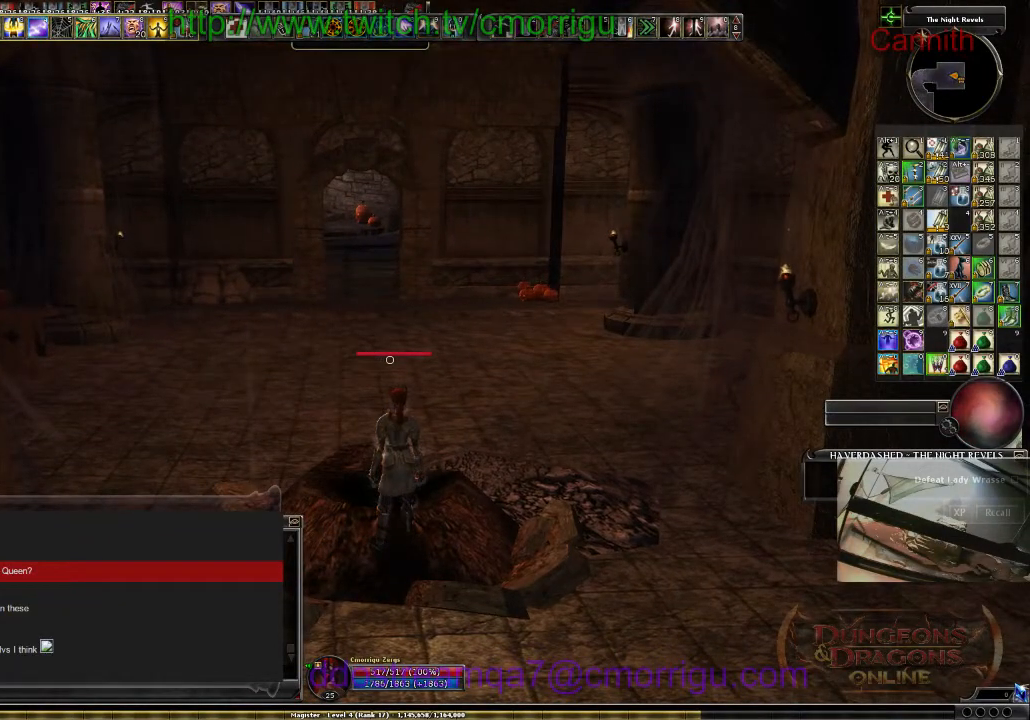
{"keys": [], "events": []}
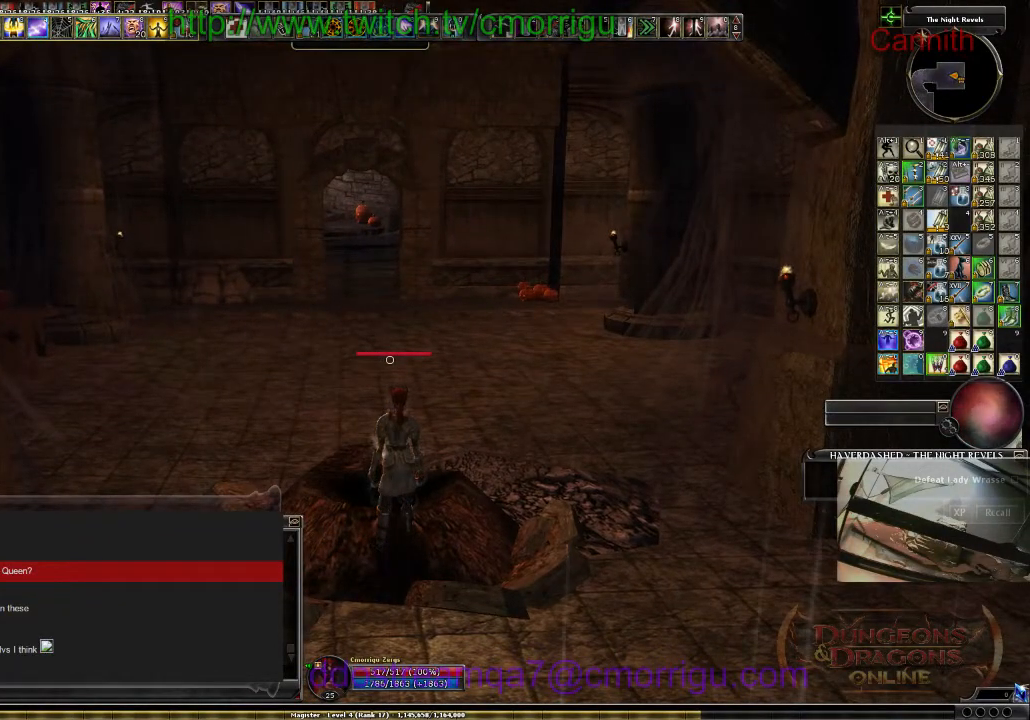
{"keys": [], "events": [[67, "9", "down"], [200, "9", "up"]]}
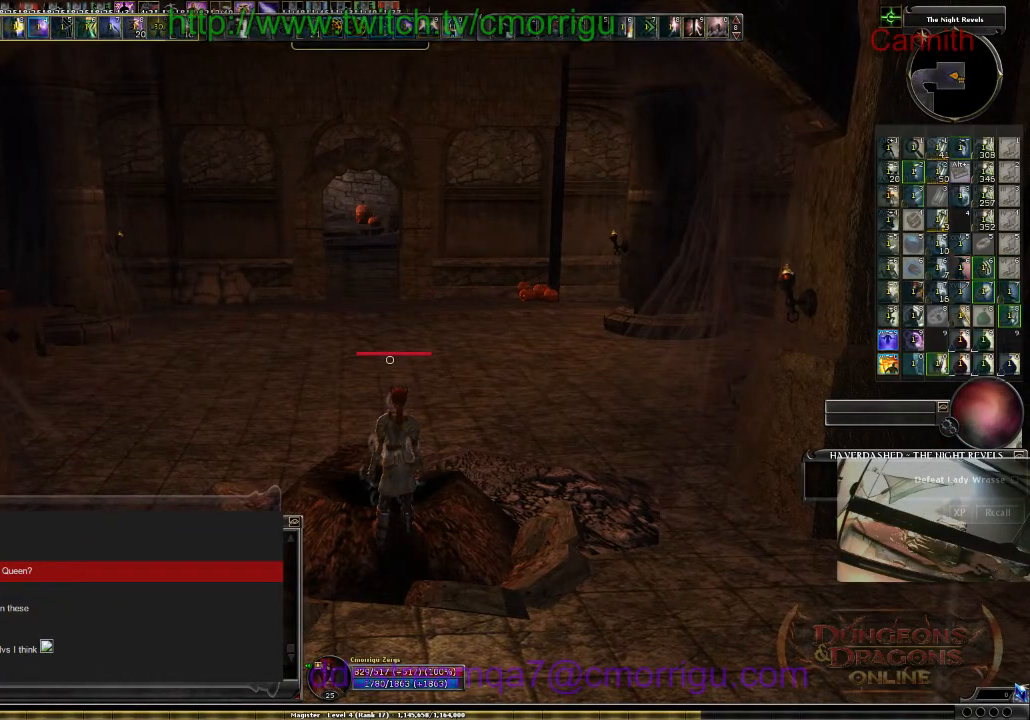
{"keys": [], "events": []}
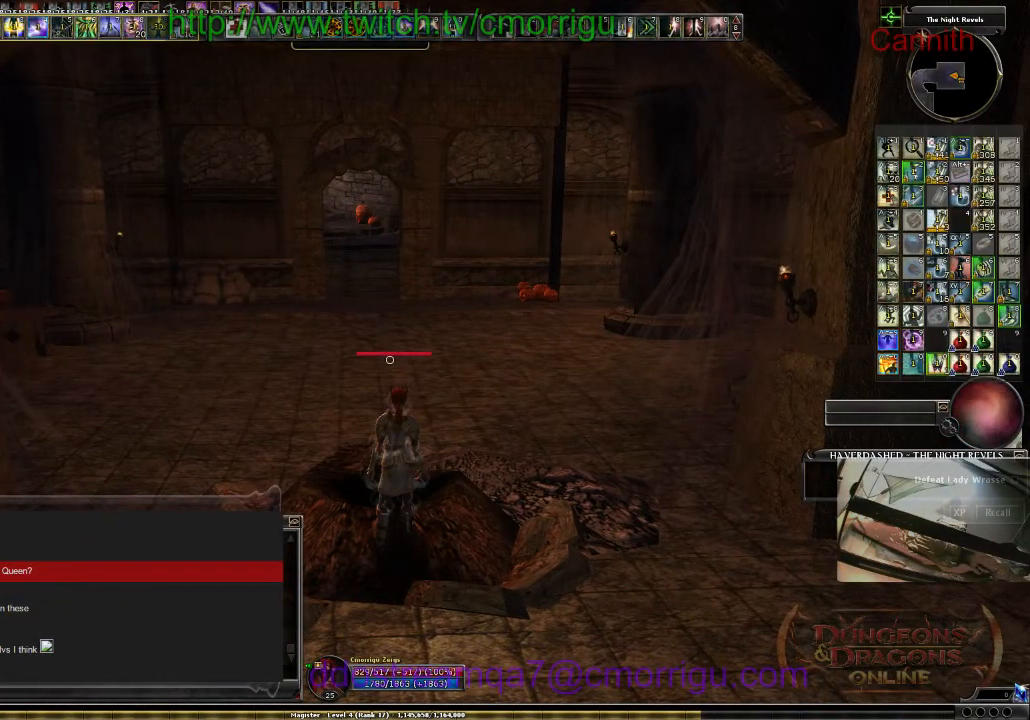
{"keys": [], "events": []}
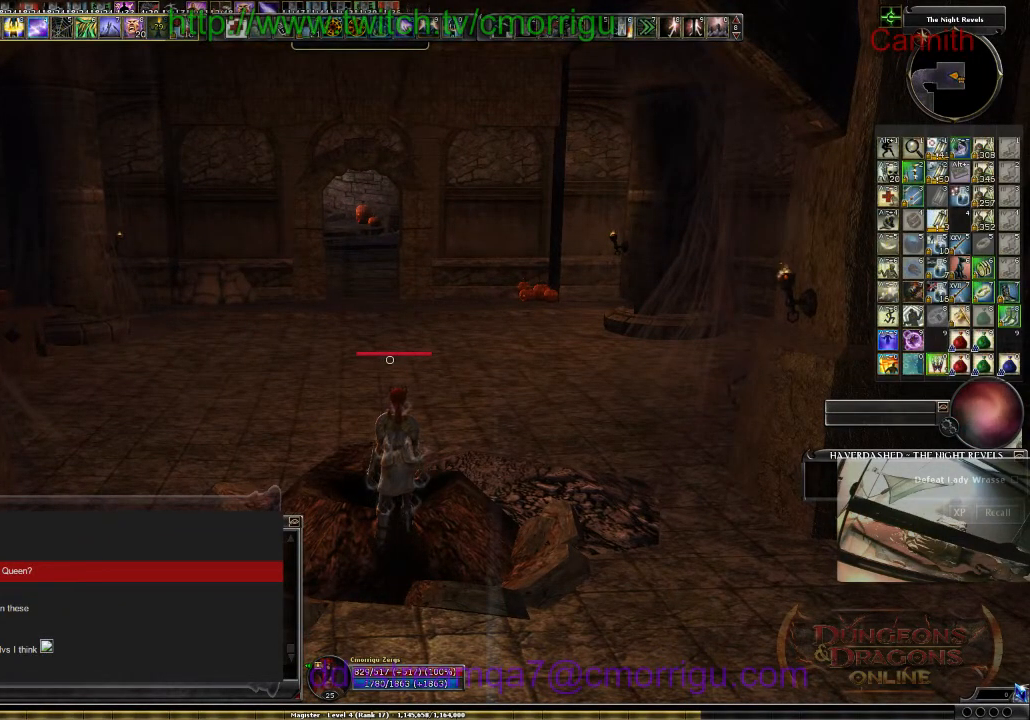
{"keys": [], "events": []}
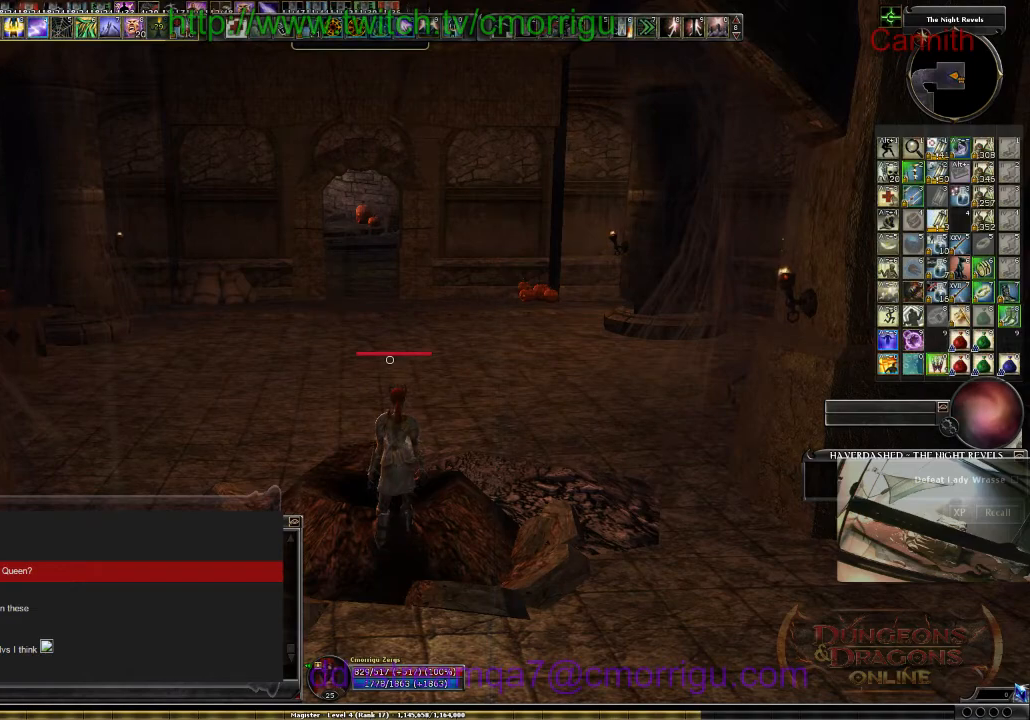
{"keys": [], "events": []}
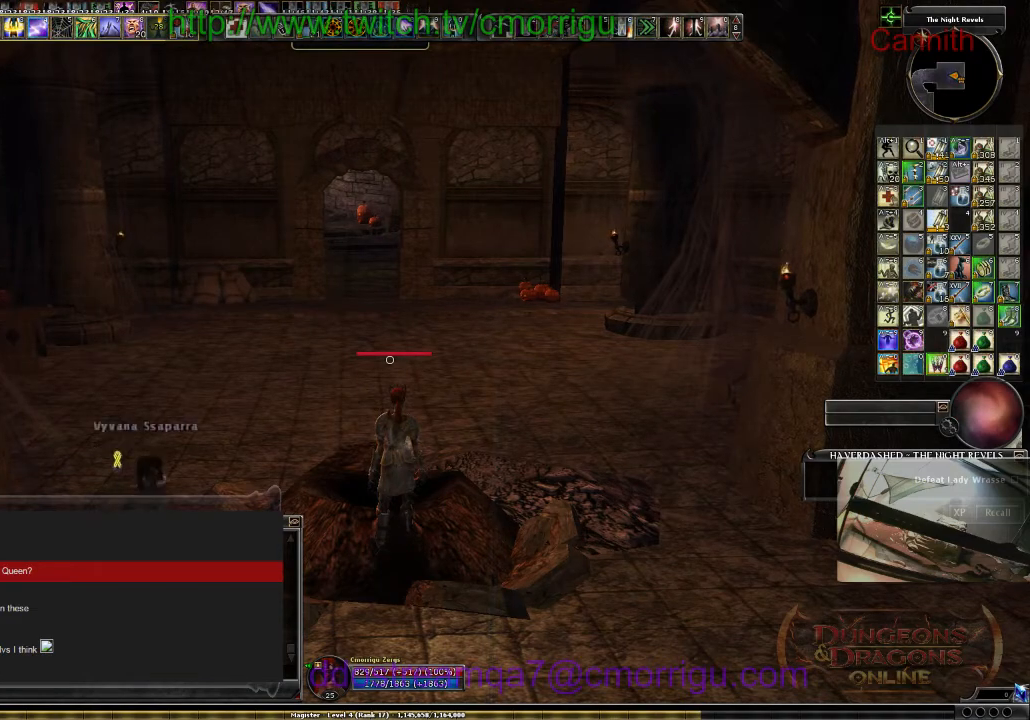
{"keys": [], "events": []}
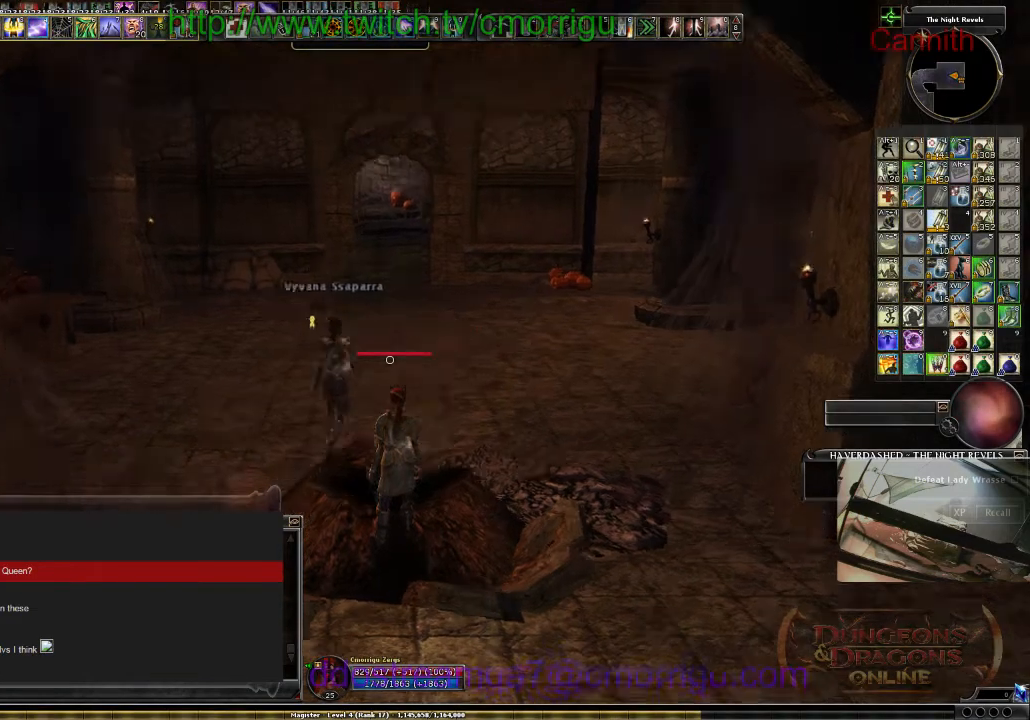
{"keys": [], "events": []}
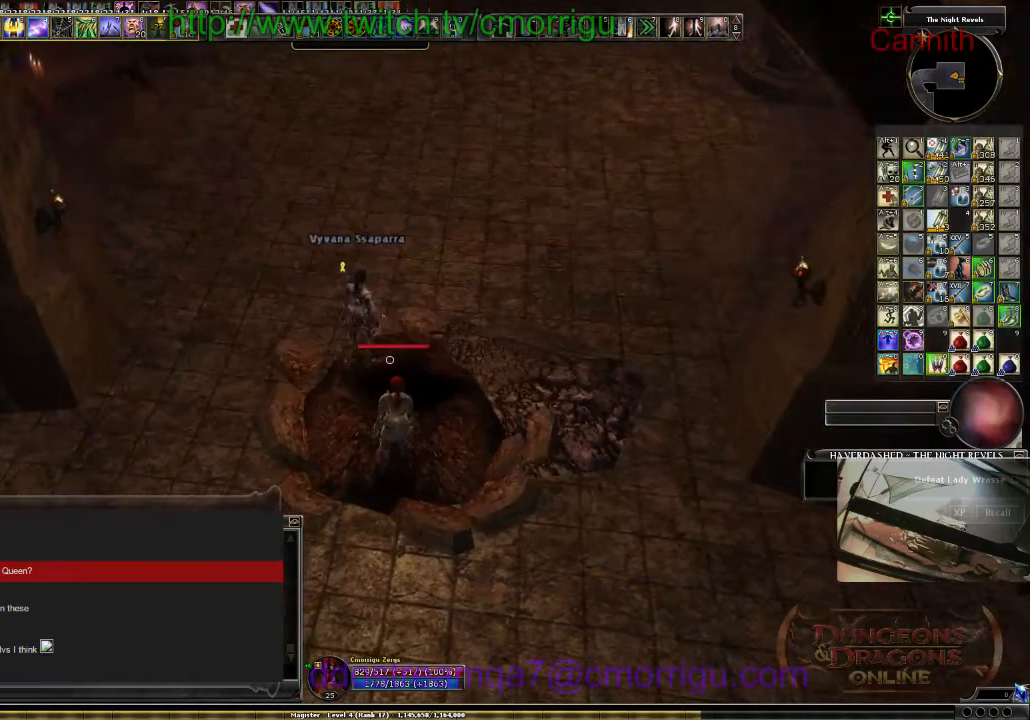
{"keys": [], "events": []}
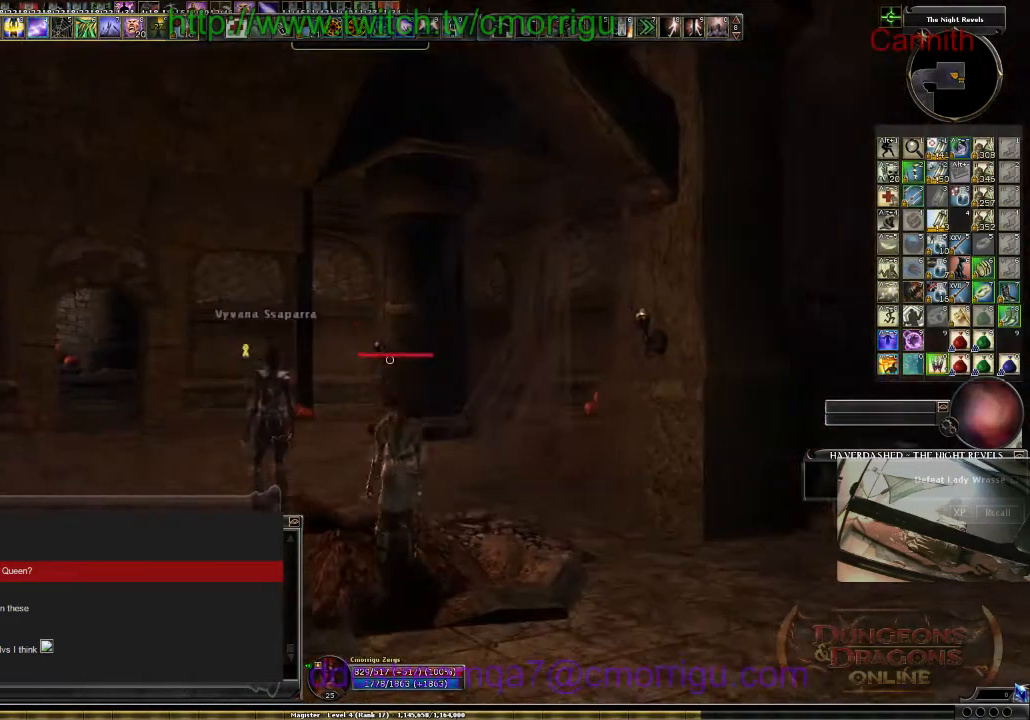
{"keys": ["d", "w"], "events": [[200, "w", "down"], [367, "d", "down"]]}
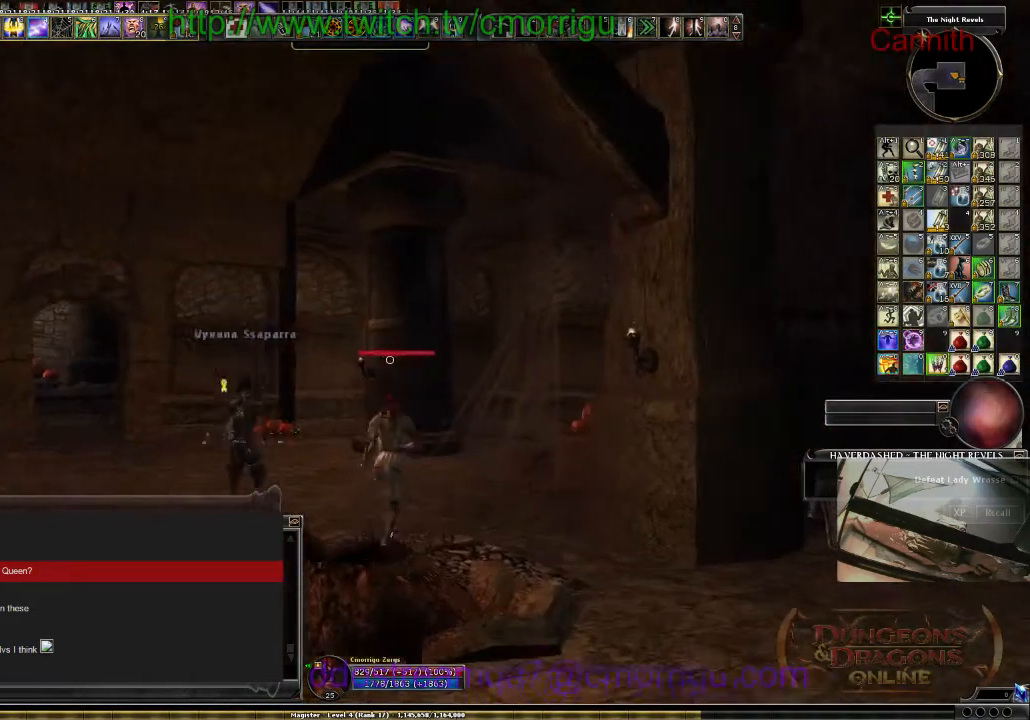
{"keys": ["w"], "events": [[34, "d", "up"]]}
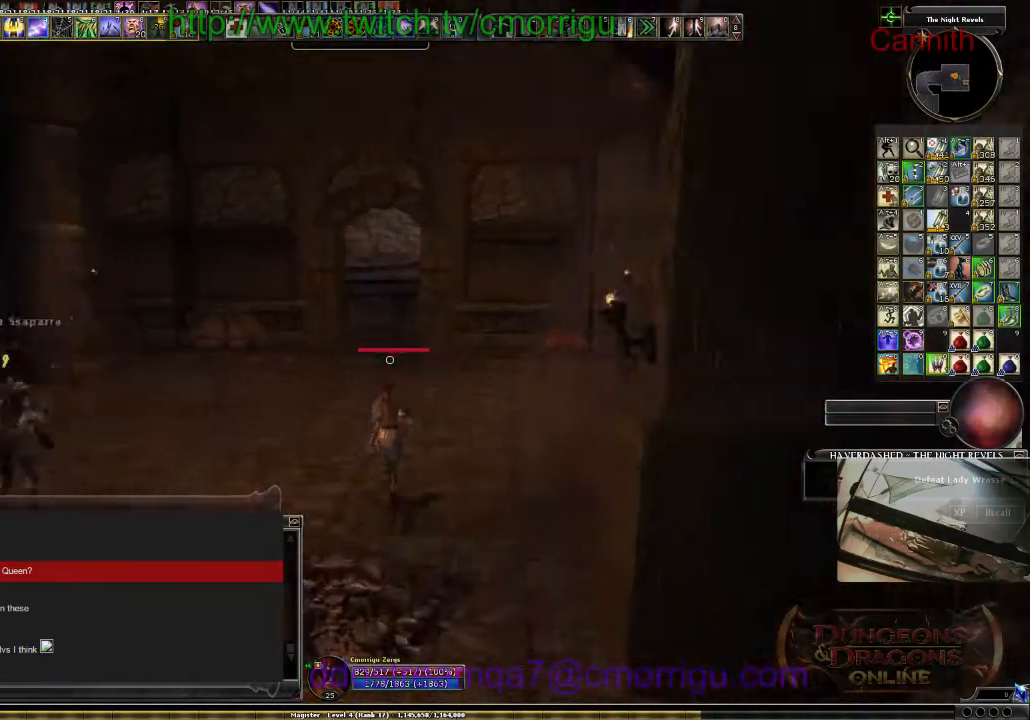
{"keys": ["w"], "events": []}
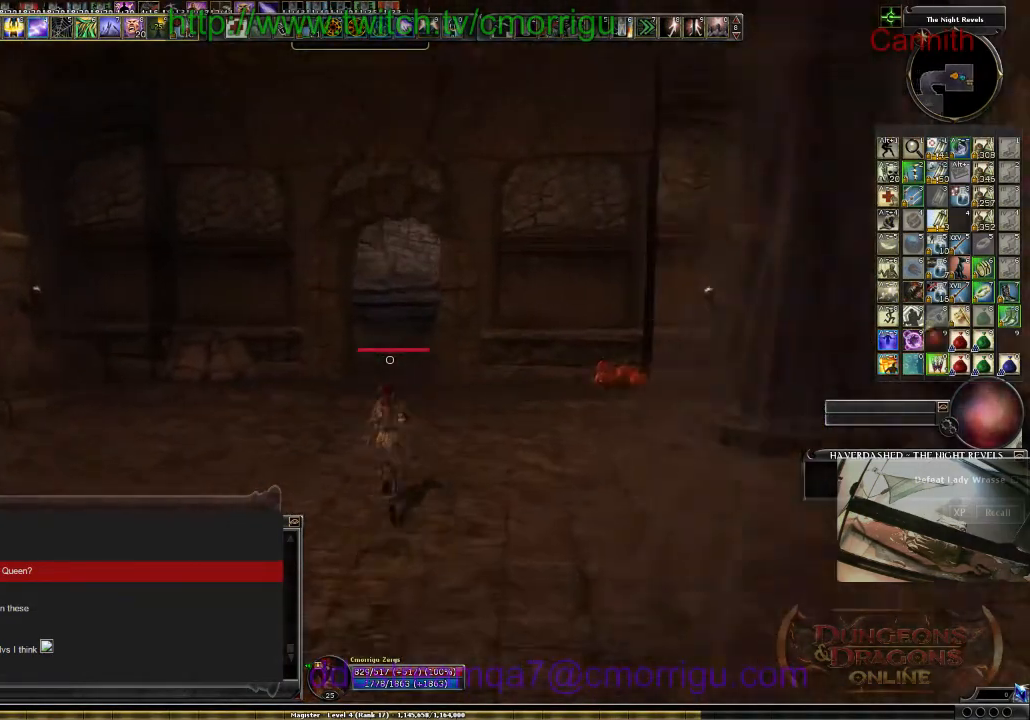
{"keys": ["d", "w"], "events": [[400, "d", "down"]]}
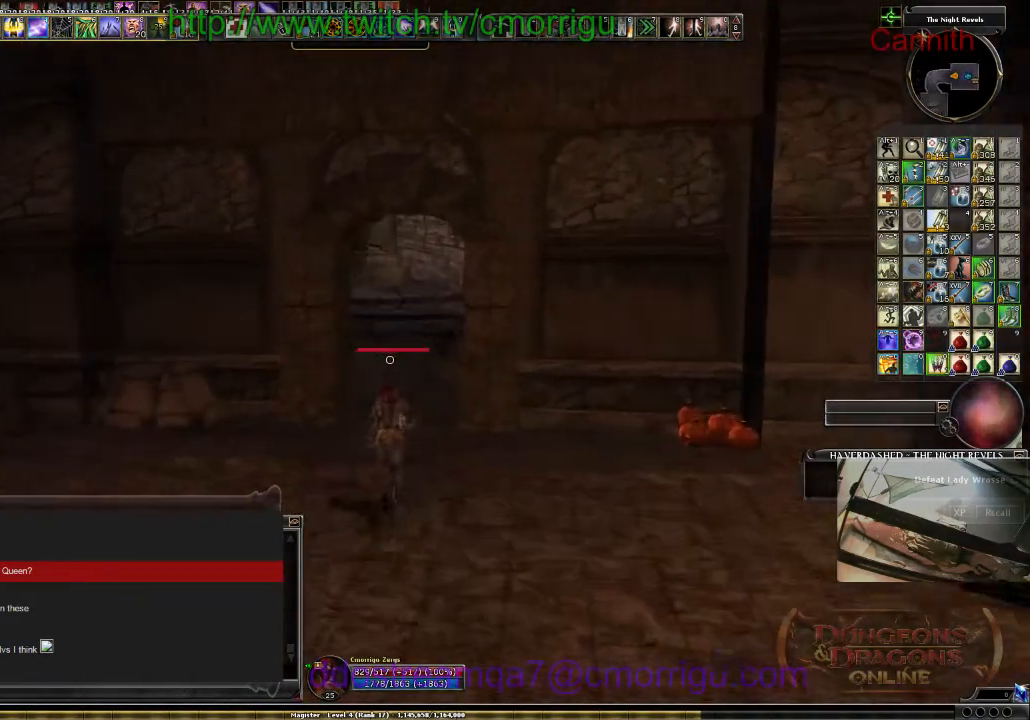
{"keys": ["w"], "events": [[100, "d", "up"]]}
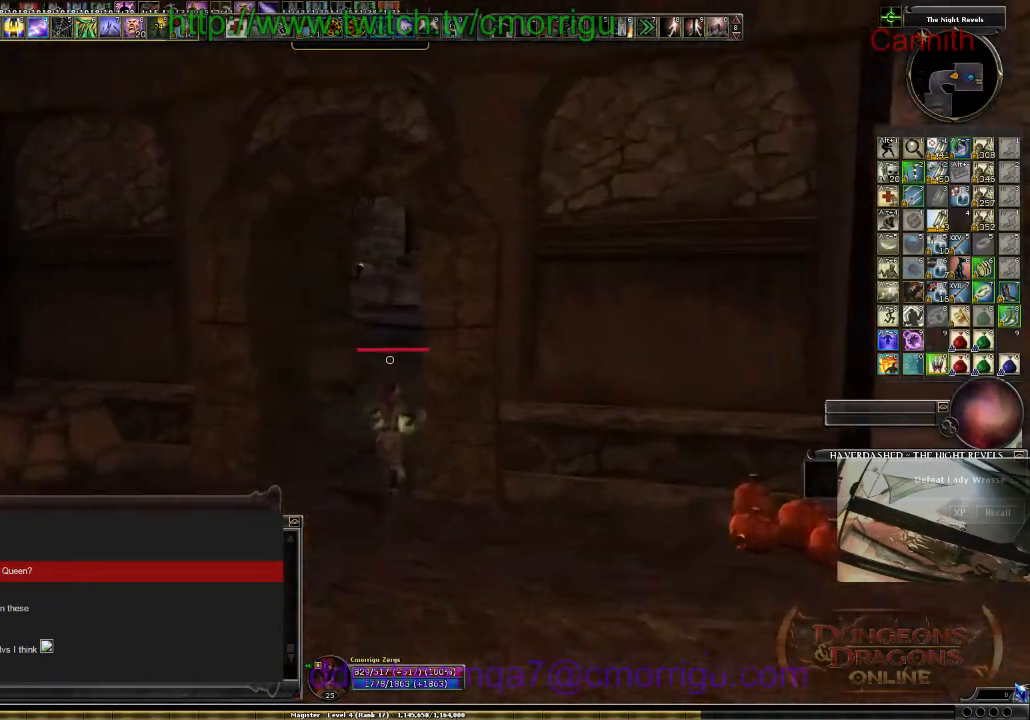
{"keys": ["d", "w"], "events": [[467, "d", "down"]]}
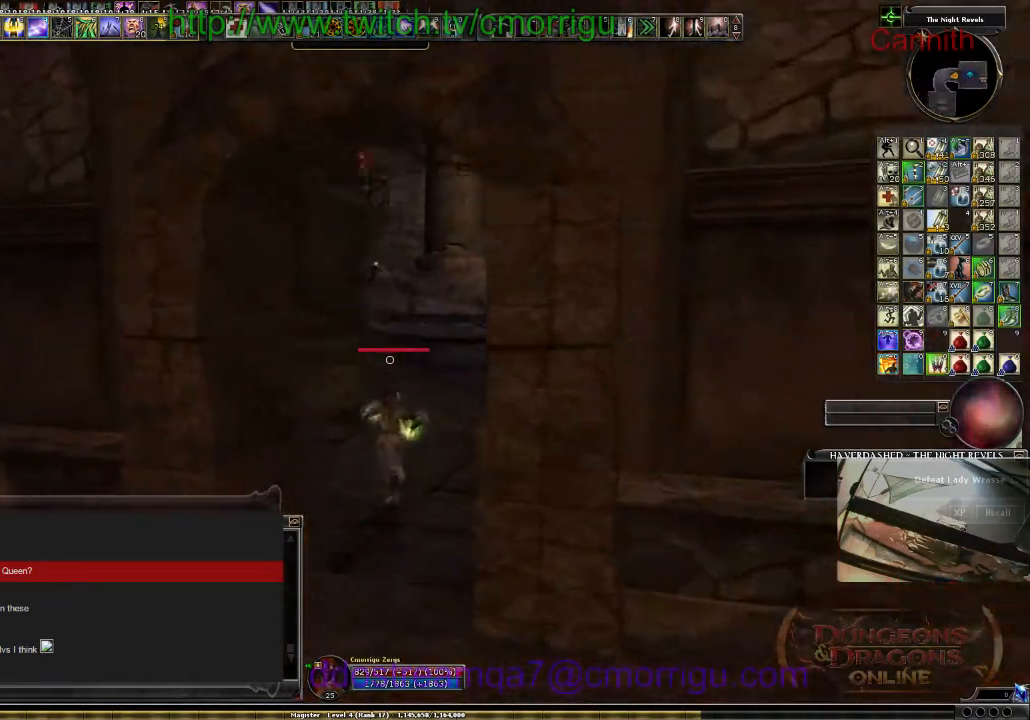
{"keys": ["d", "w"], "events": []}
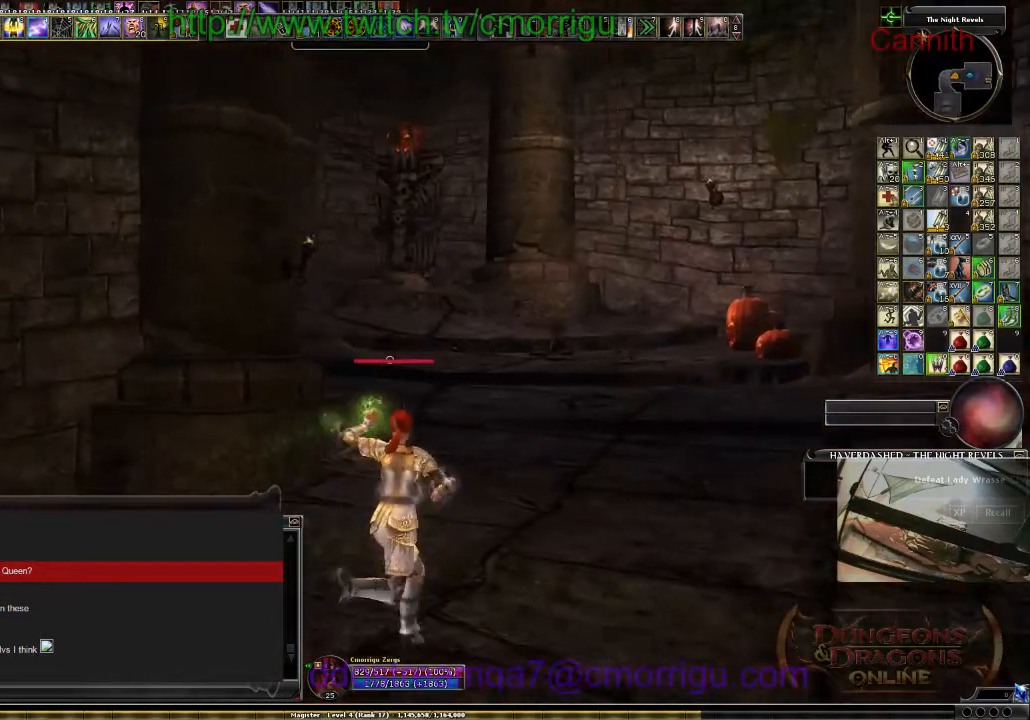
{"keys": ["d"], "events": [[334, "w", "up"]]}
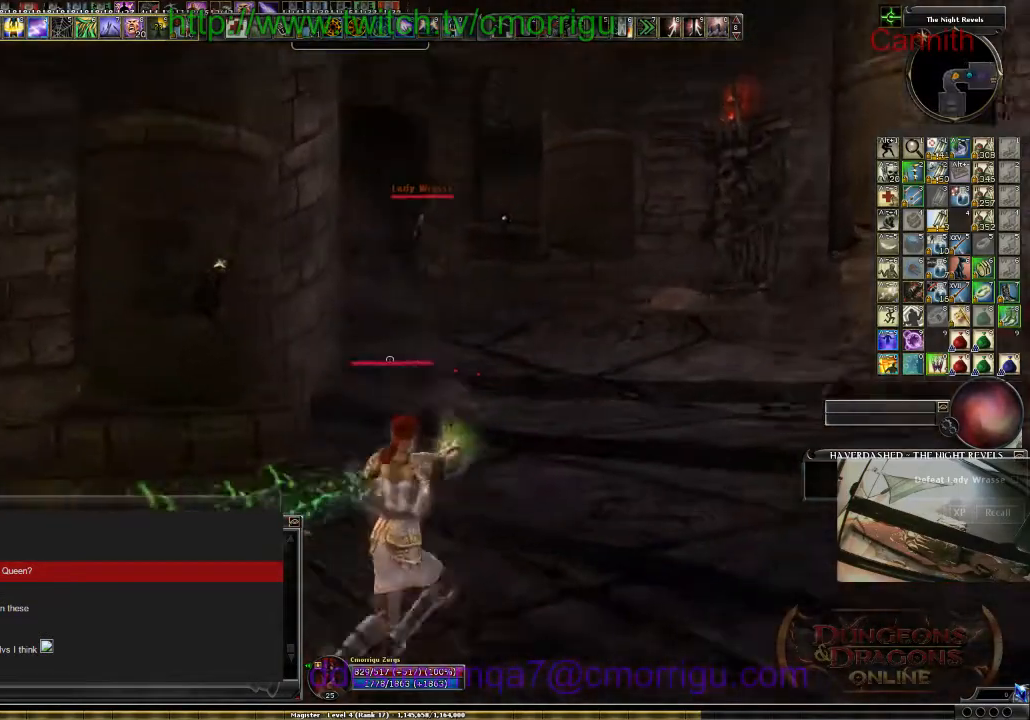
{"keys": ["w"], "events": [[34, "d", "up"], [334, "d", "down"], [367, "w", "down"], [500, "d", "up"]]}
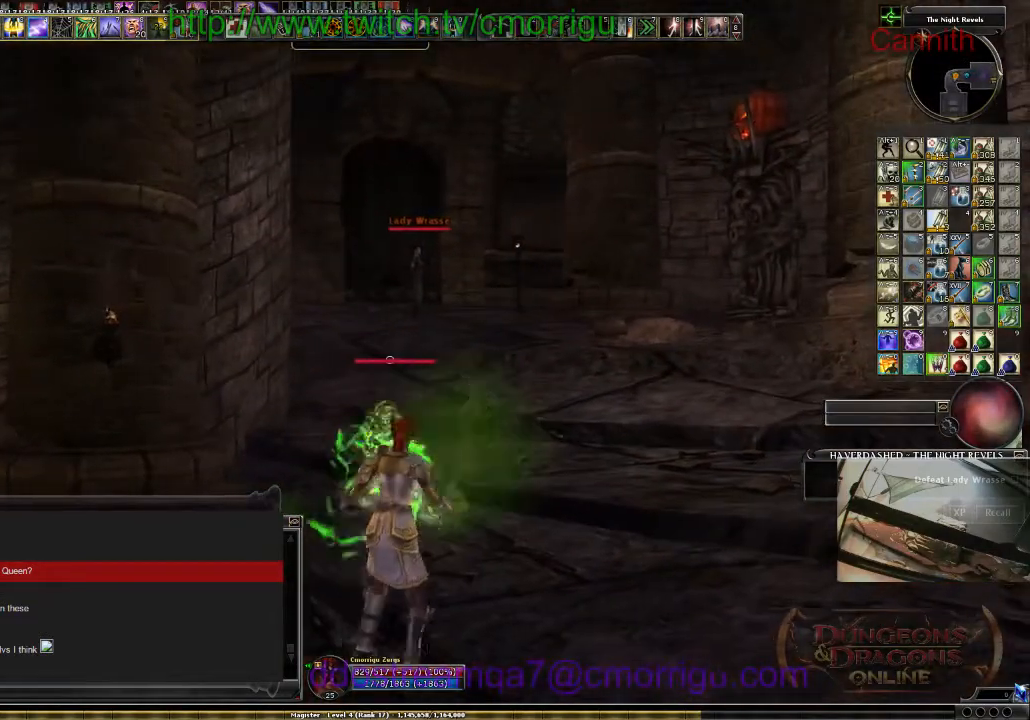
{"keys": [], "events": [[67, "w", "up"]]}
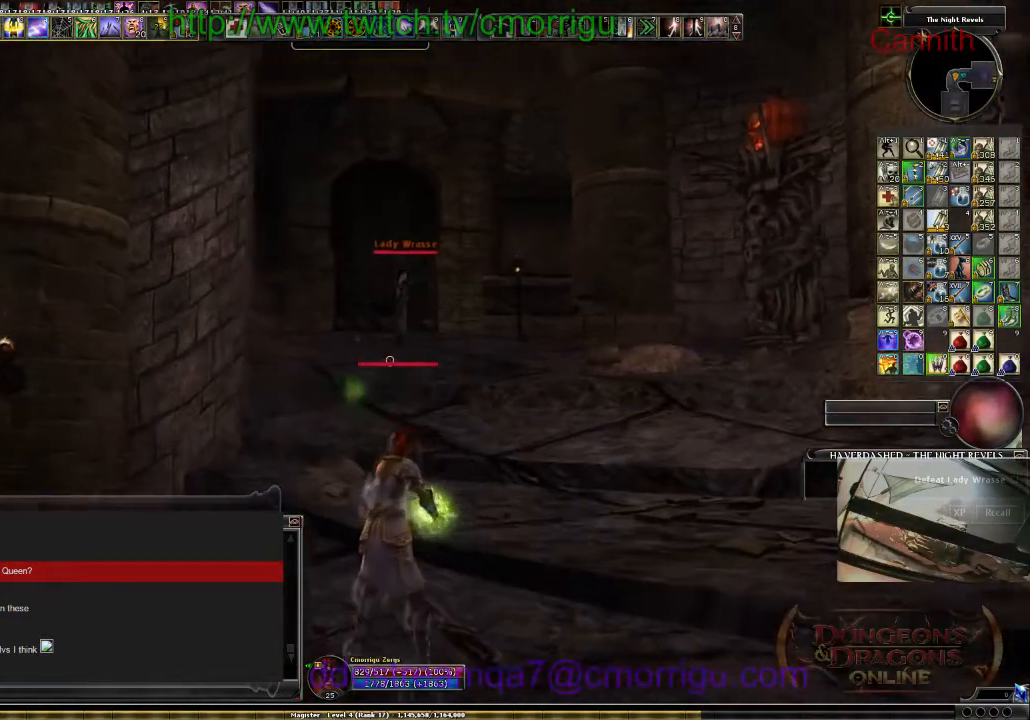
{"keys": [], "events": [[34, "tab", "down"], [200, "tab", "up"]]}
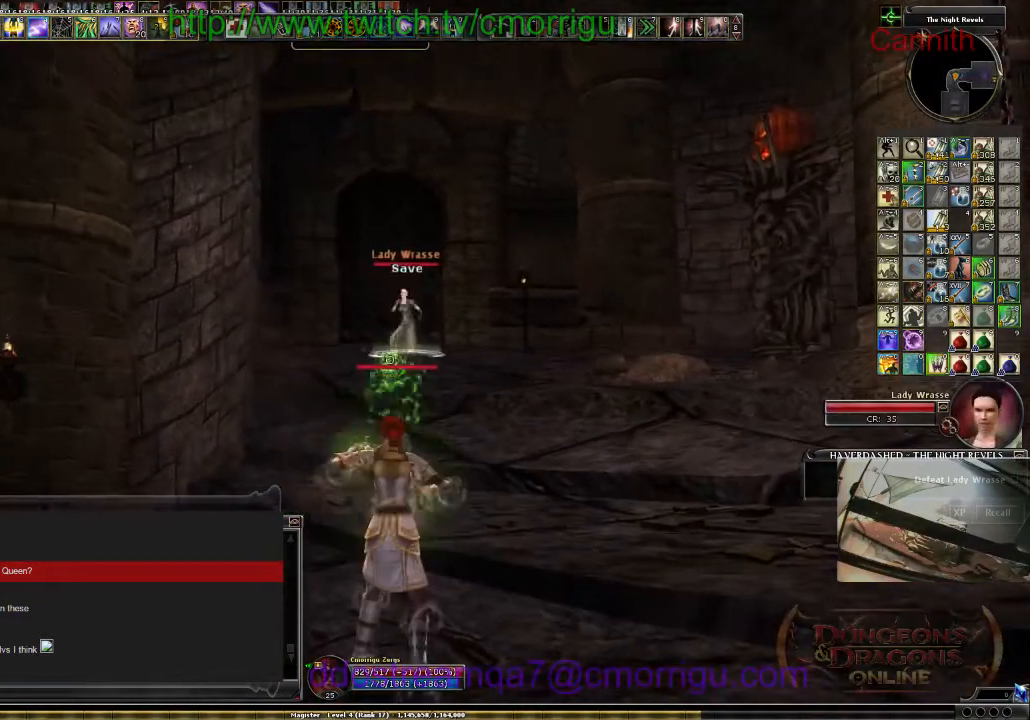
{"keys": [], "events": []}